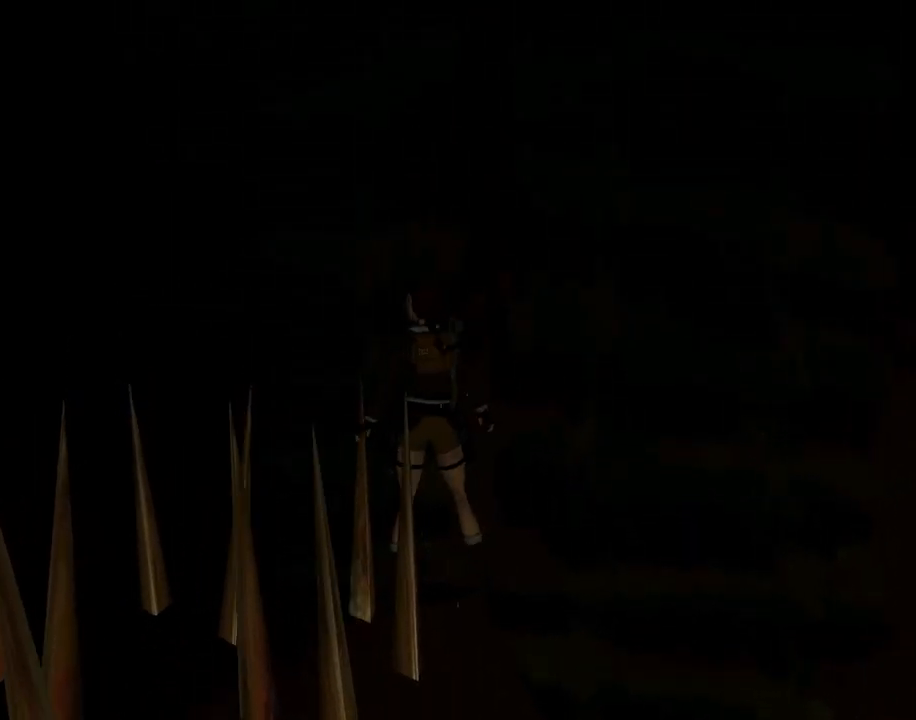
Gameplay with a controller (PlayStation layout); each line is a JSON object with the inputs held at the frame after it. "events" lists button and stick changes between this image and that frame as [ms after this image, input, new state], when the widget could be followed in between. Not read: L2 R2 right_stick.
{"buttons": ["DPAD_LEFT"], "left_stick": "center", "events": []}
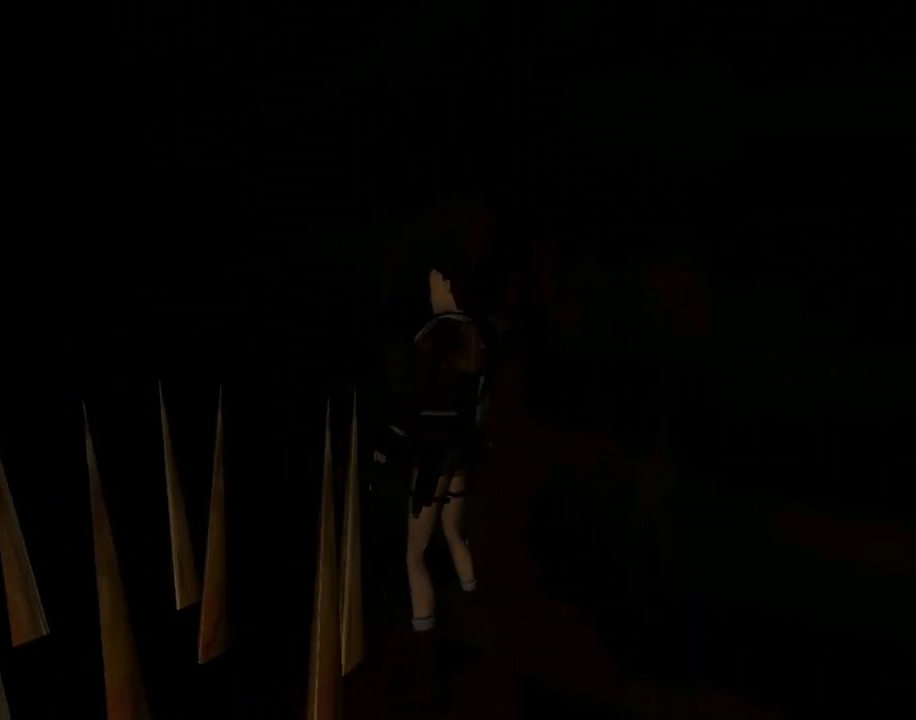
{"buttons": ["R1", "DPAD_UP"], "left_stick": "center", "events": [[267, "DPAD_LEFT", "up"], [400, "DPAD_UP", "down"], [400, "R1", "down"]]}
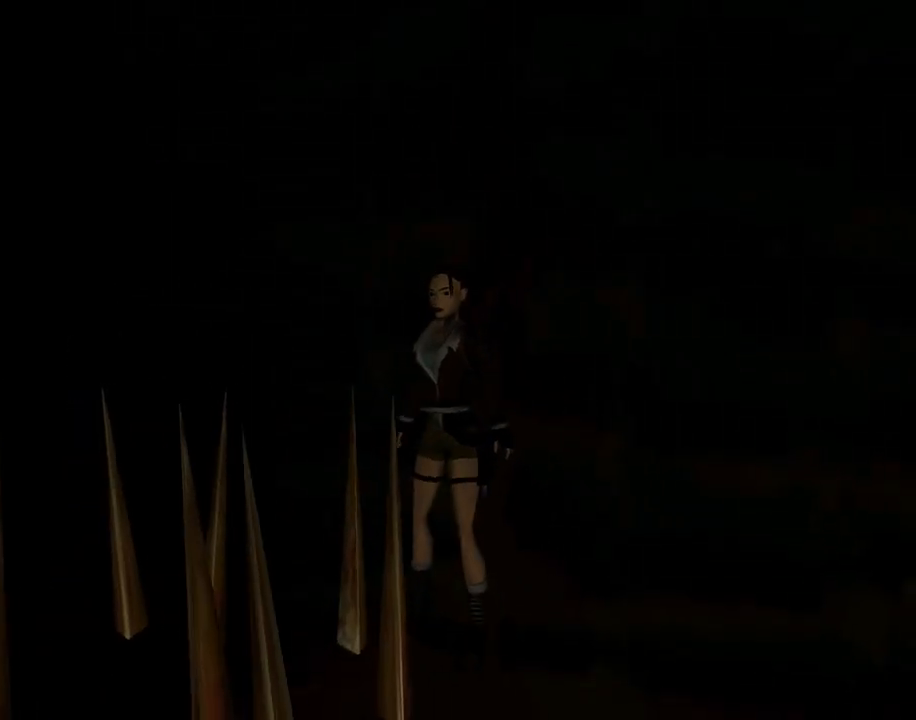
{"buttons": ["R1", "DPAD_UP", "DPAD_LEFT"], "left_stick": "center", "events": [[233, "DPAD_LEFT", "down"]]}
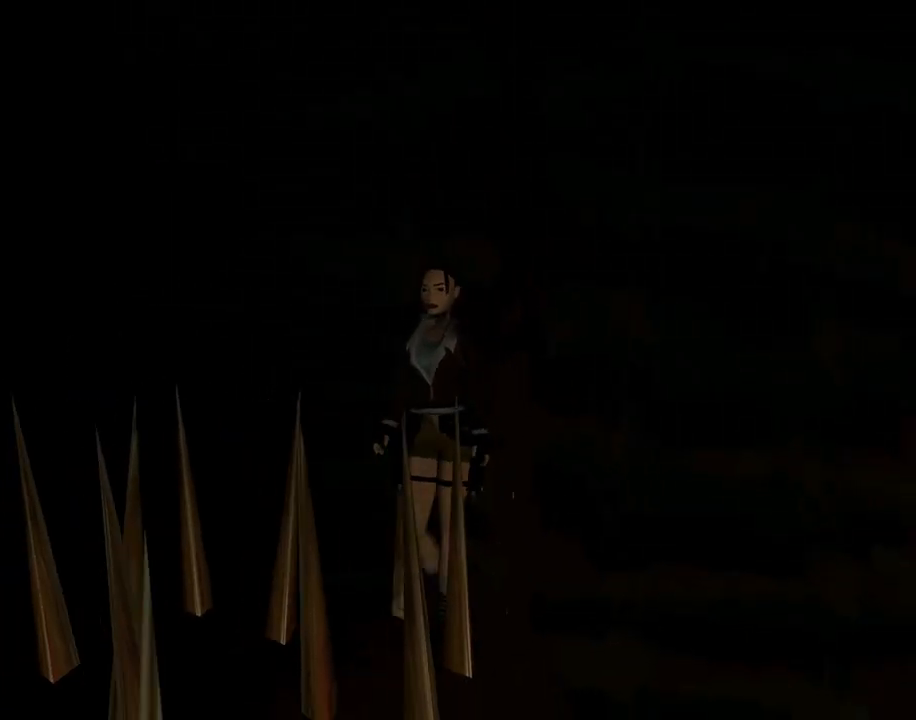
{"buttons": ["R1", "DPAD_UP"], "left_stick": "center", "events": [[400, "DPAD_LEFT", "up"]]}
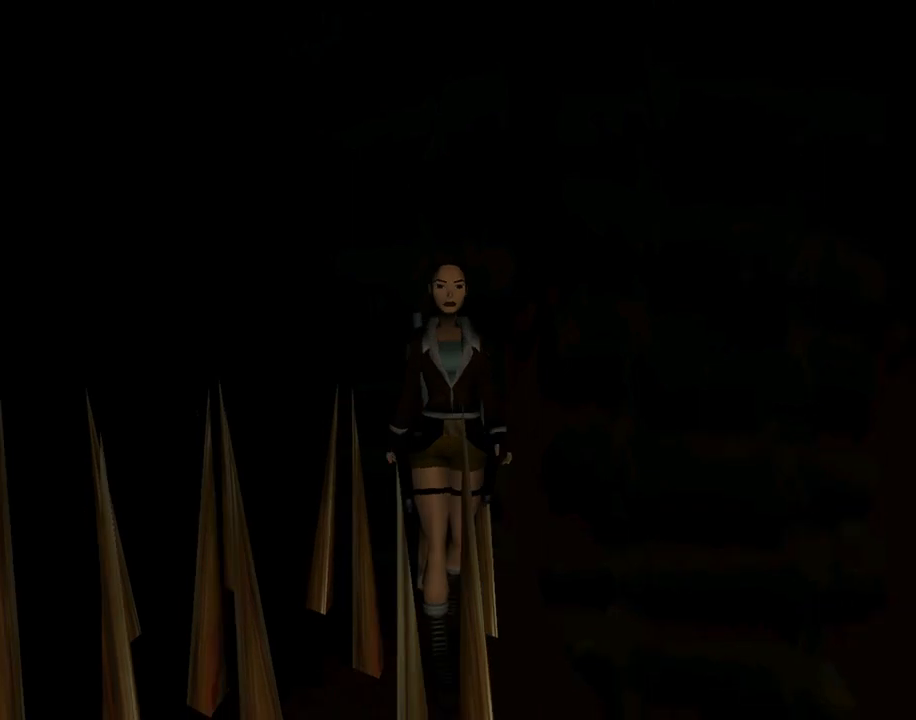
{"buttons": ["R1", "DPAD_UP"], "left_stick": "center", "events": []}
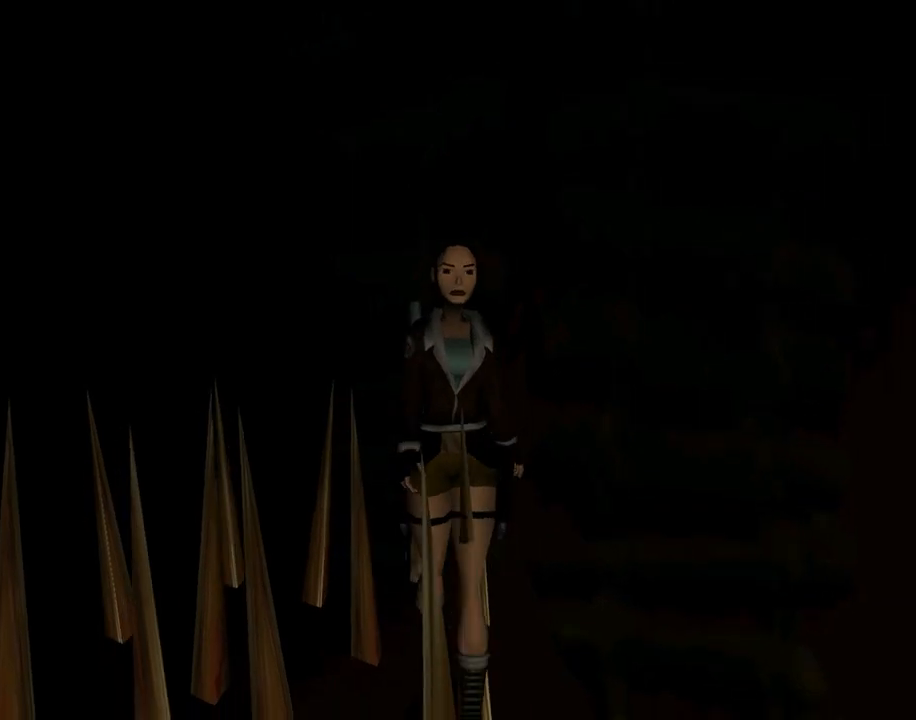
{"buttons": ["R1", "DPAD_UP"], "left_stick": "center", "events": []}
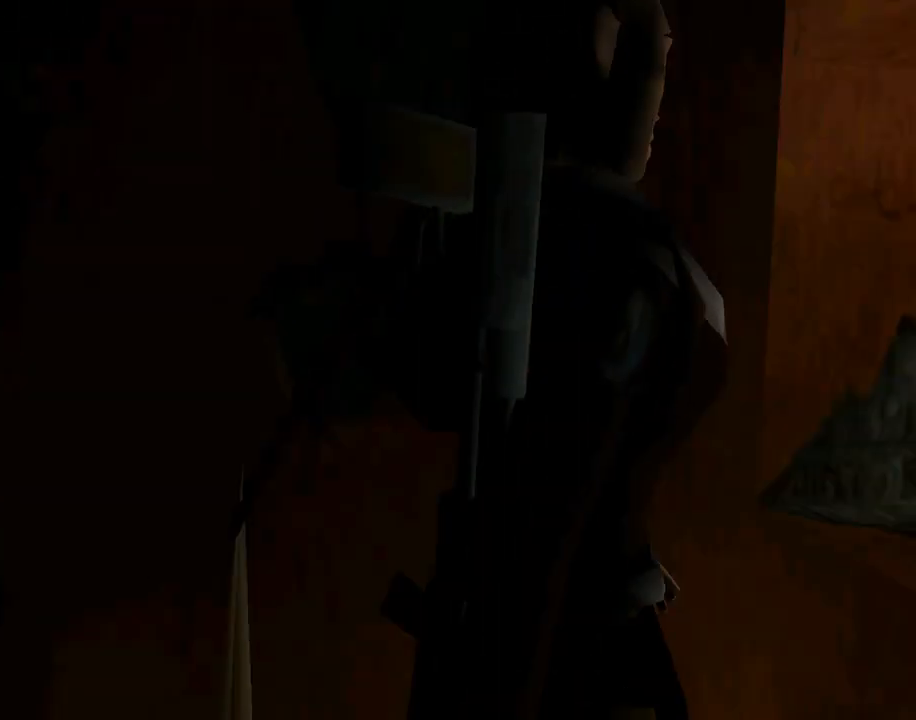
{"buttons": ["R1", "DPAD_UP"], "left_stick": "center", "events": []}
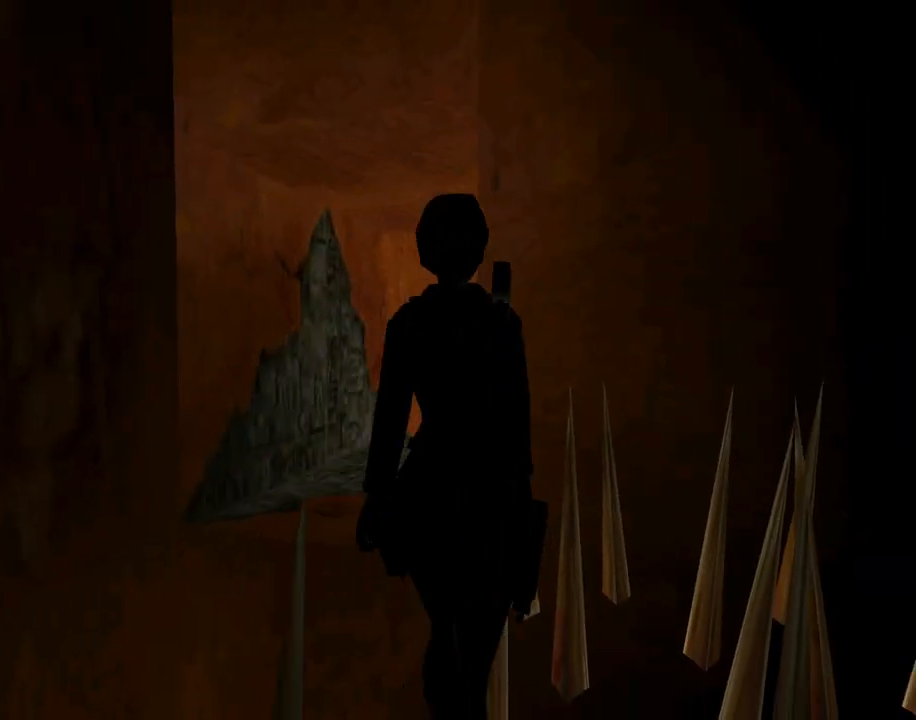
{"buttons": ["R1", "DPAD_UP"], "left_stick": "center", "events": []}
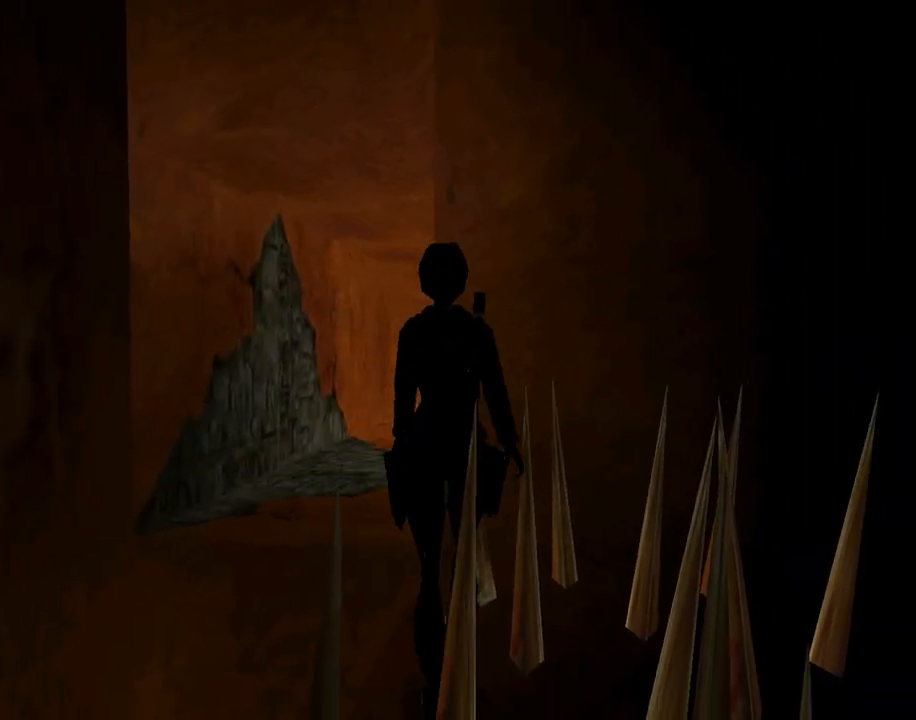
{"buttons": ["R1", "DPAD_UP"], "left_stick": "center", "events": [[167, "DPAD_LEFT", "down"], [400, "DPAD_LEFT", "up"]]}
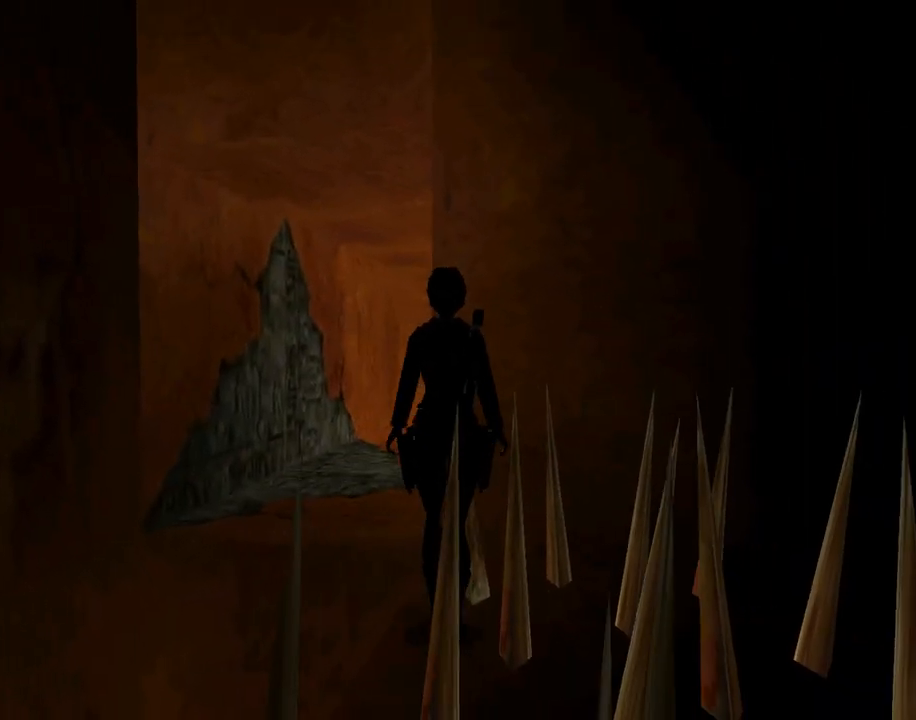
{"buttons": ["R1", "DPAD_UP"], "left_stick": "center", "events": []}
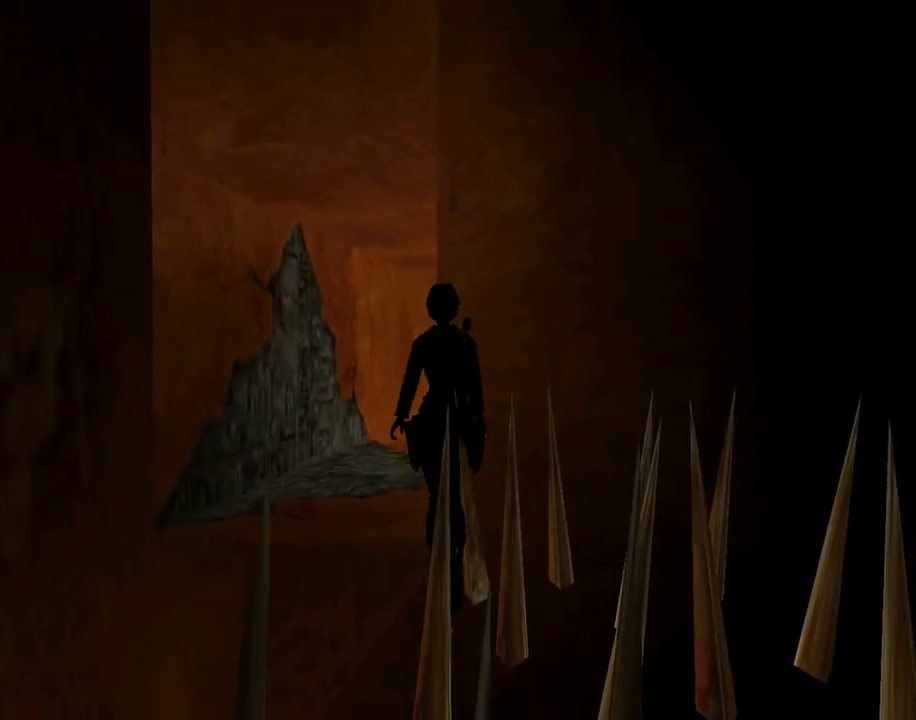
{"buttons": ["R1", "DPAD_UP"], "left_stick": "center", "events": []}
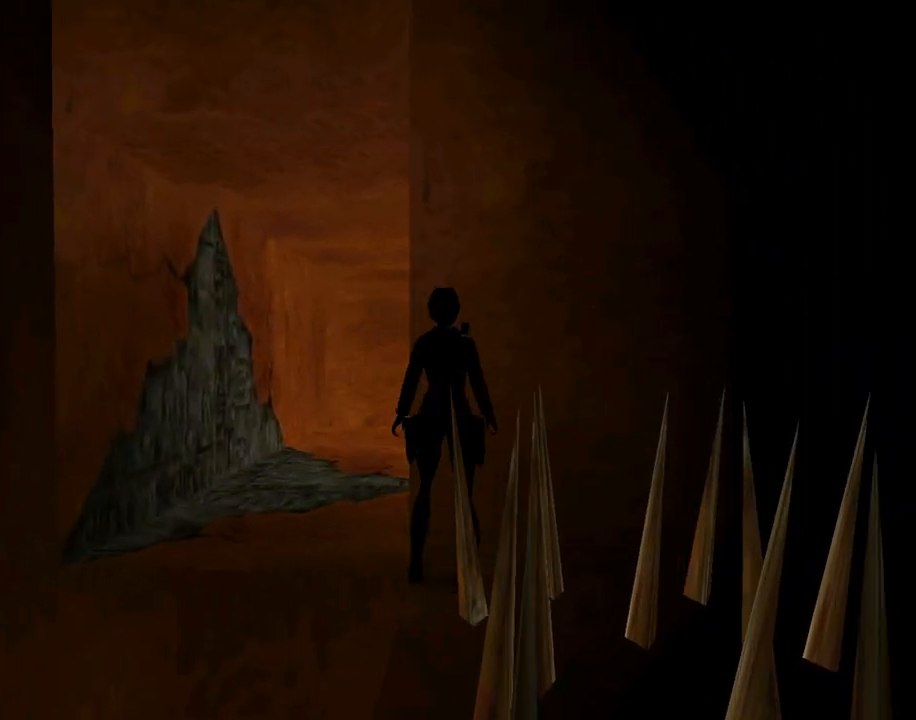
{"buttons": ["DPAD_LEFT"], "left_stick": "center", "events": [[133, "DPAD_UP", "up"], [233, "R1", "up"], [400, "DPAD_LEFT", "down"]]}
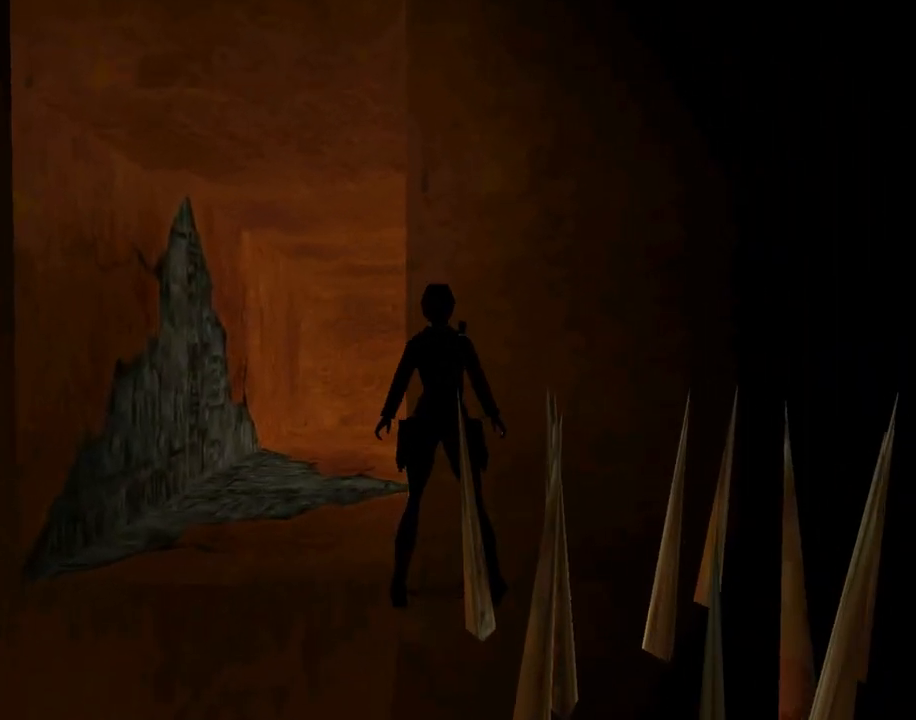
{"buttons": ["DPAD_LEFT"], "left_stick": "center", "events": []}
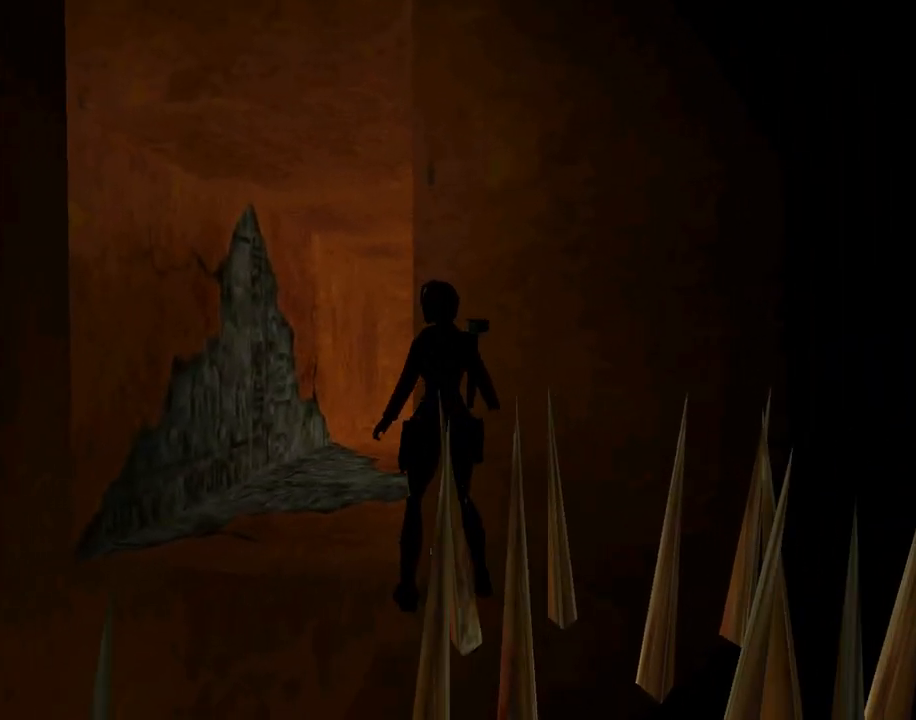
{"buttons": [], "left_stick": "center", "events": [[100, "DPAD_LEFT", "up"], [367, "DPAD_LEFT", "down"], [500, "DPAD_LEFT", "up"]]}
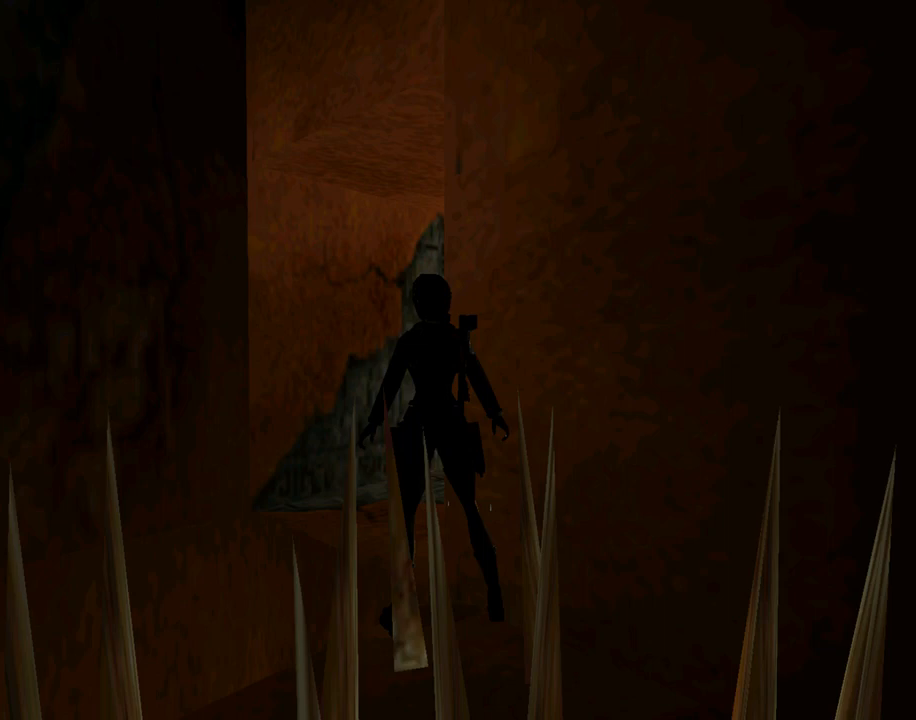
{"buttons": ["DPAD_UP", "DPAD_RIGHT"], "left_stick": "center", "events": [[433, "DPAD_UP", "down"], [500, "DPAD_RIGHT", "down"]]}
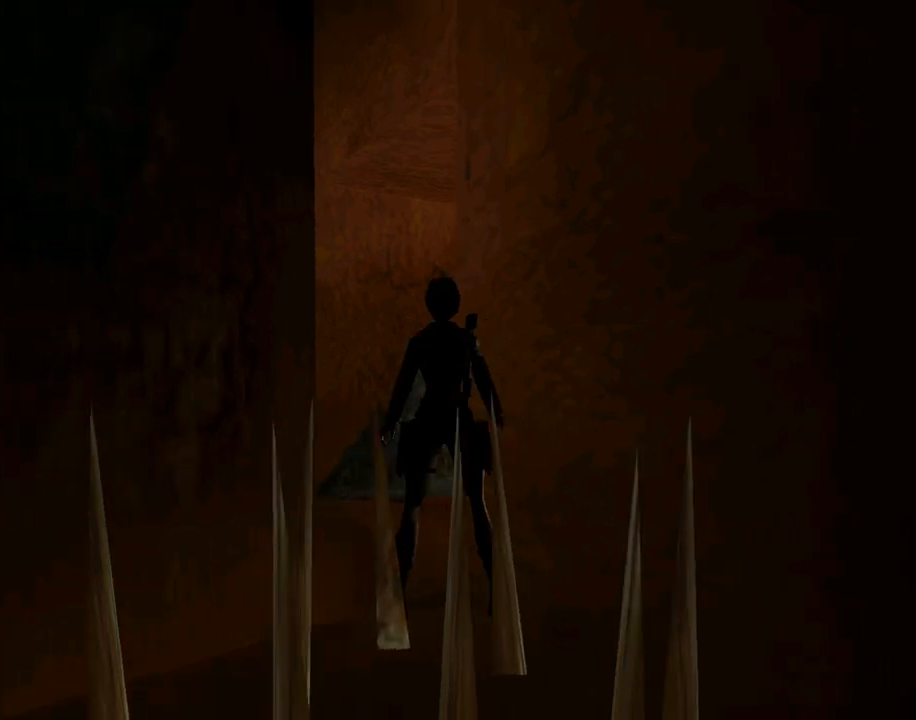
{"buttons": ["DPAD_UP", "DPAD_RIGHT"], "left_stick": "center", "events": []}
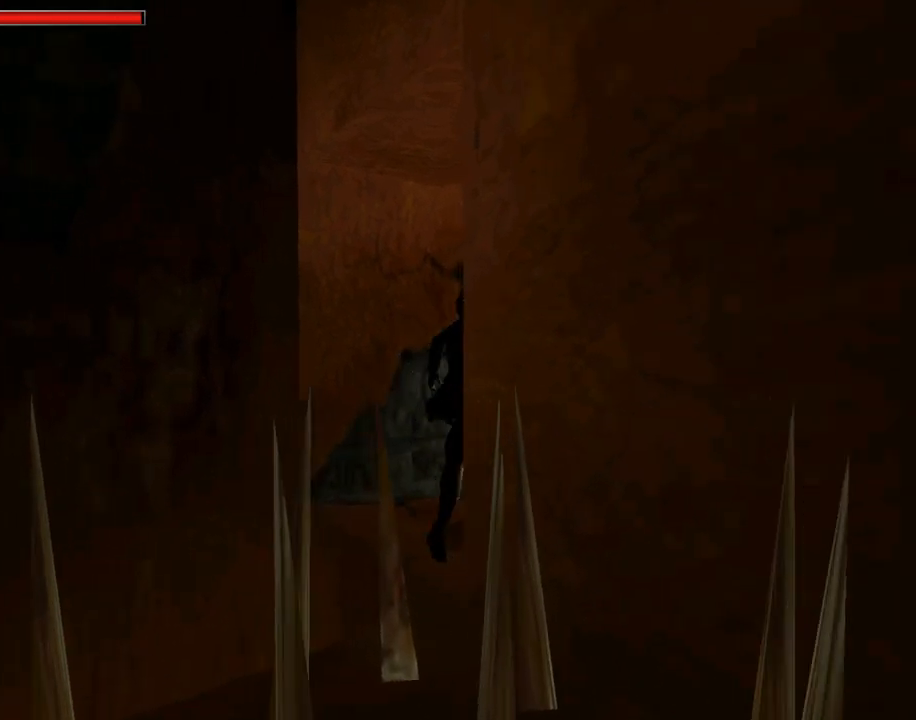
{"buttons": ["DPAD_UP"], "left_stick": "center", "events": [[400, "DPAD_RIGHT", "up"]]}
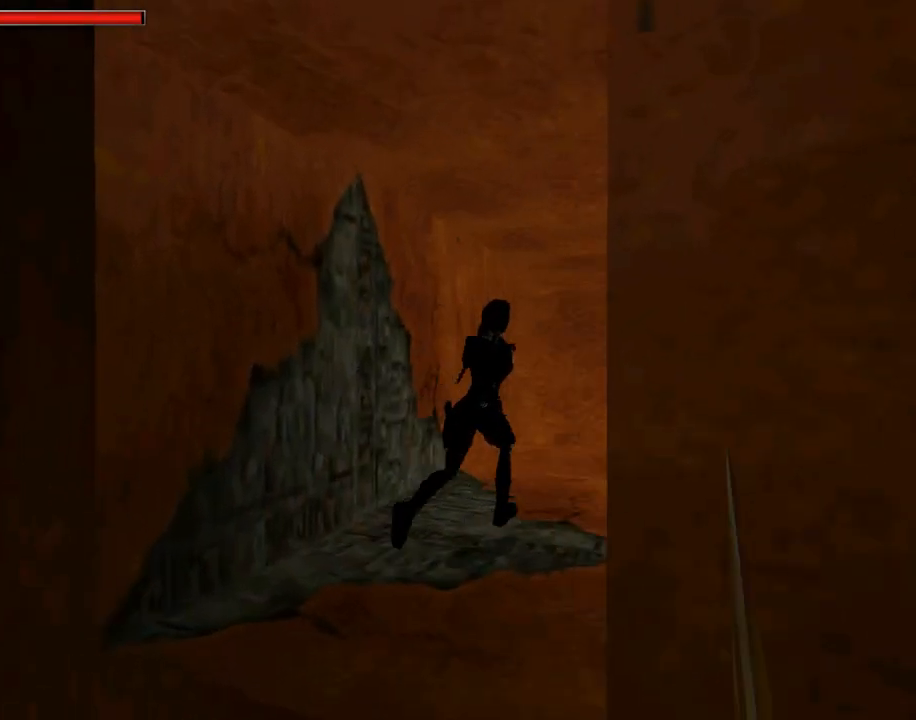
{"buttons": ["DPAD_RIGHT"], "left_stick": "center", "events": [[200, "DPAD_RIGHT", "down"], [433, "DPAD_UP", "up"]]}
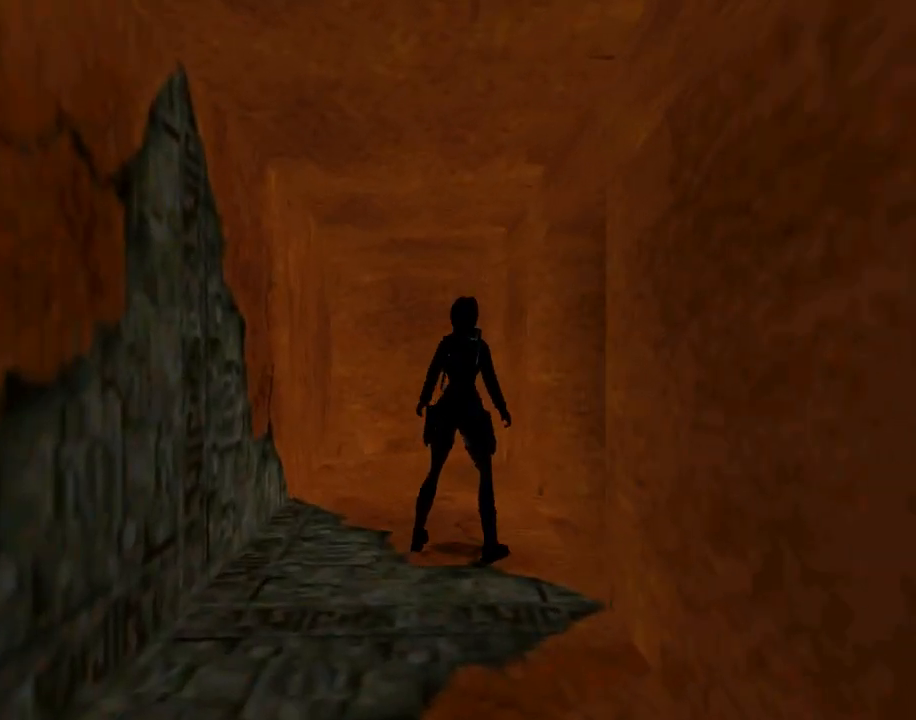
{"buttons": ["TRIANGLE", "DPAD_UP", "DPAD_RIGHT"], "left_stick": "center", "events": [[333, "DPAD_UP", "down"], [367, "DPAD_RIGHT", "up"], [433, "DPAD_RIGHT", "down"], [467, "TRIANGLE", "down"]]}
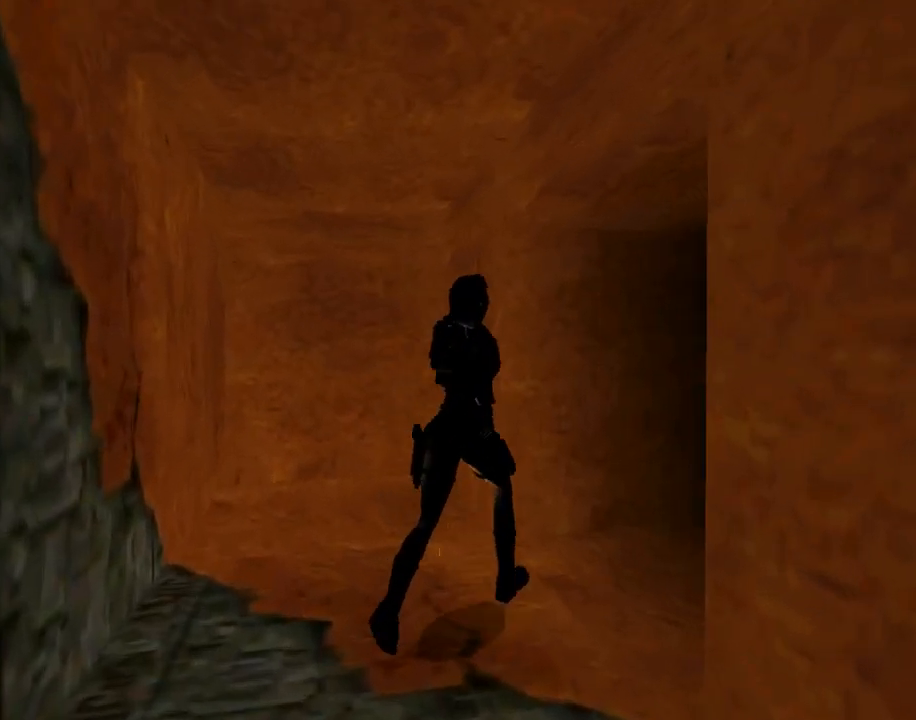
{"buttons": ["TRIANGLE", "DPAD_UP", "DPAD_RIGHT"], "left_stick": "center", "events": [[200, "DPAD_RIGHT", "up"], [400, "DPAD_RIGHT", "down"], [400, "TRIANGLE", "up"], [467, "TRIANGLE", "down"]]}
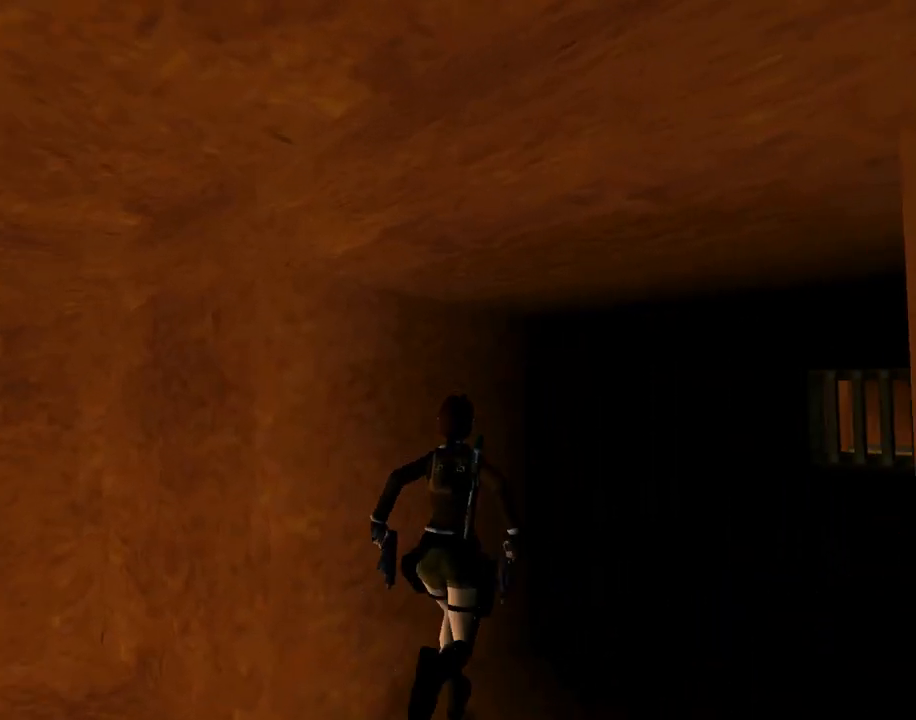
{"buttons": ["R3", "DPAD_UP"], "left_stick": "center", "events": [[200, "TRIANGLE", "up"], [433, "DPAD_RIGHT", "up"], [500, "R3", "down"]]}
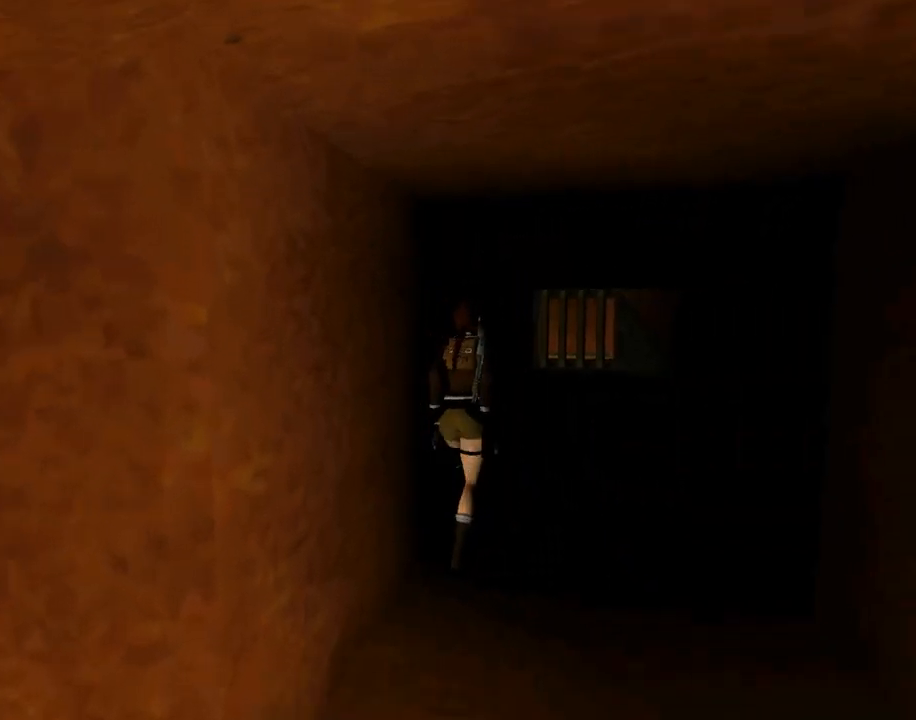
{"buttons": ["DPAD_UP", "DPAD_RIGHT"], "left_stick": "center", "events": [[433, "DPAD_RIGHT", "down"], [433, "R3", "up"]]}
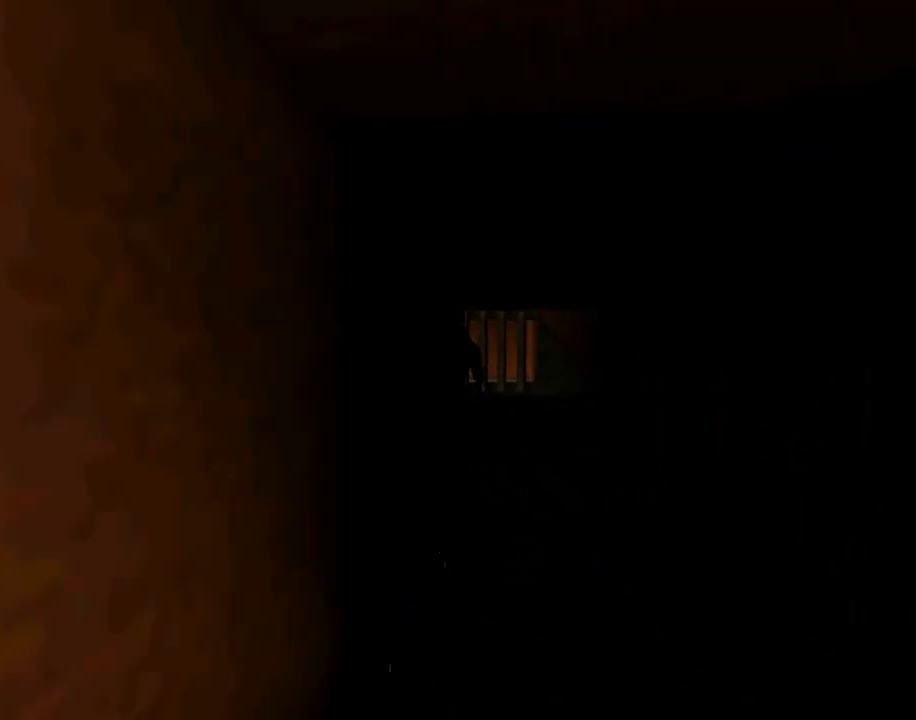
{"buttons": ["DPAD_UP"], "left_stick": "center", "events": [[167, "DPAD_RIGHT", "up"]]}
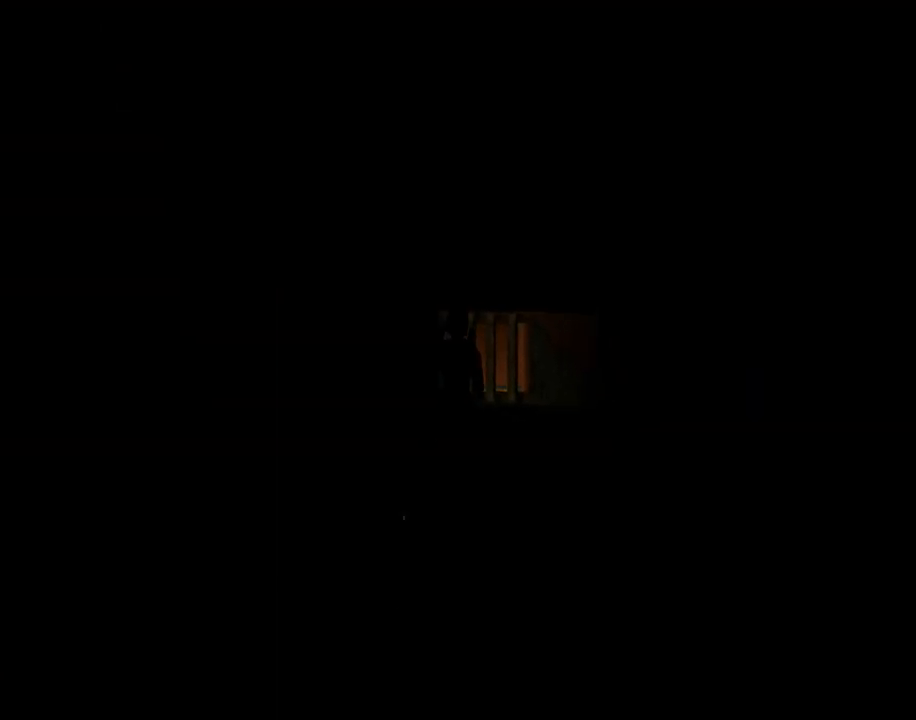
{"buttons": ["DPAD_UP", "DPAD_LEFT"], "left_stick": "center", "events": [[367, "DPAD_LEFT", "down"]]}
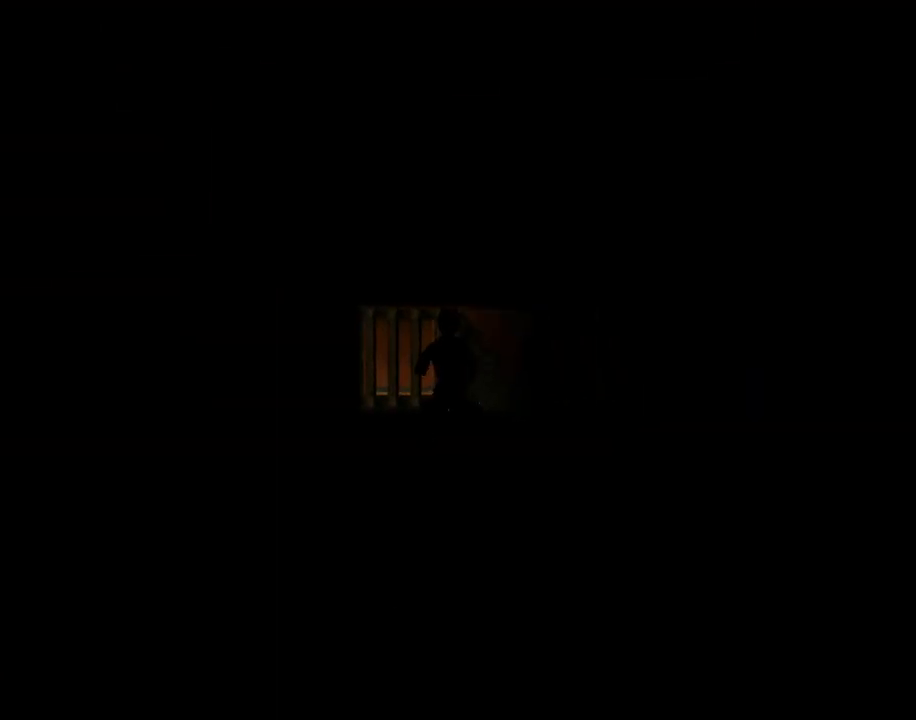
{"buttons": ["DPAD_UP", "DPAD_LEFT"], "left_stick": "center", "events": []}
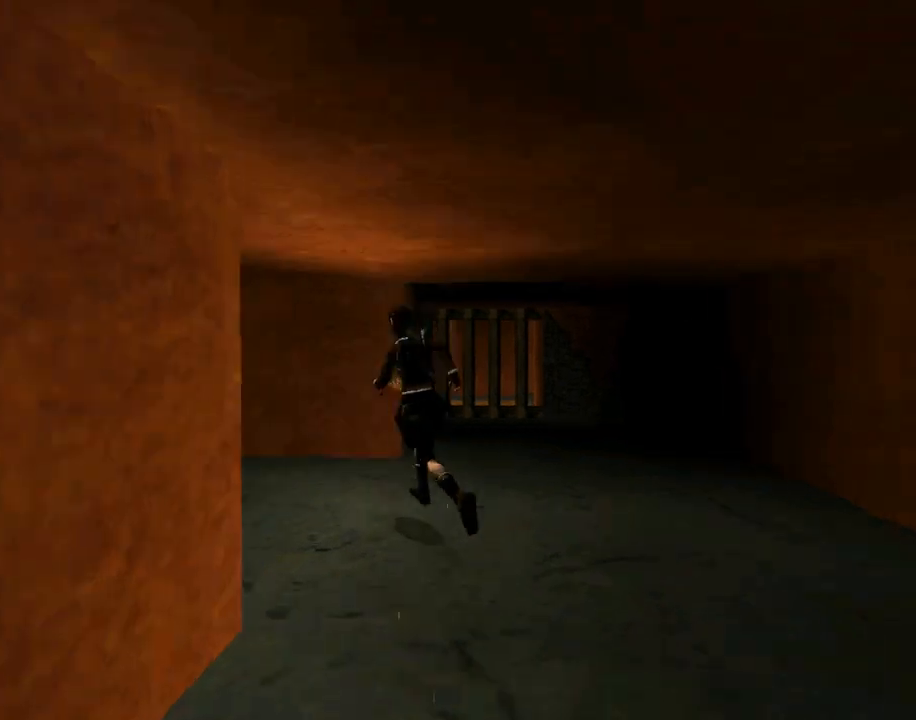
{"buttons": ["DPAD_UP", "DPAD_LEFT"], "left_stick": "center", "events": [[200, "DPAD_LEFT", "up"], [500, "DPAD_LEFT", "down"]]}
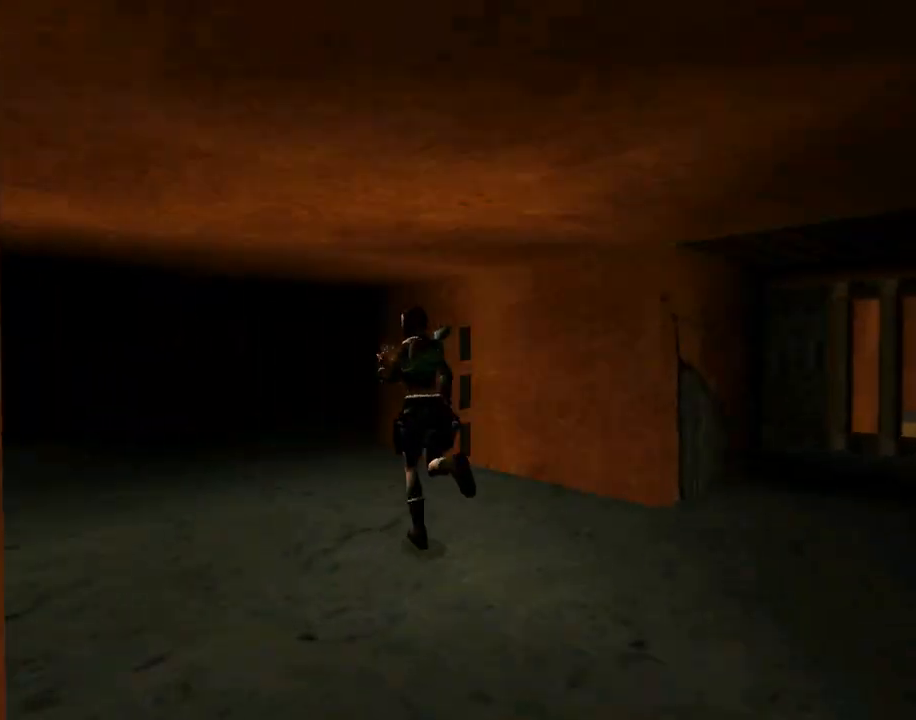
{"buttons": ["DPAD_UP", "DPAD_RIGHT"], "left_stick": "center", "events": [[167, "DPAD_LEFT", "up"], [267, "DPAD_RIGHT", "down"]]}
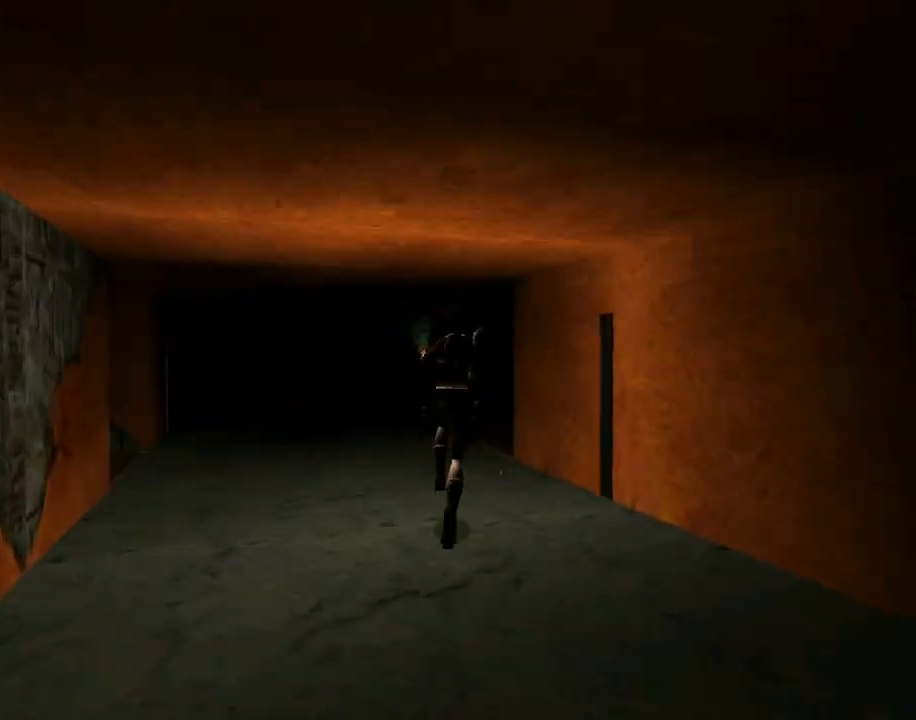
{"buttons": ["DPAD_UP", "DPAD_RIGHT"], "left_stick": "center", "events": [[33, "DPAD_RIGHT", "up"], [267, "DPAD_RIGHT", "down"]]}
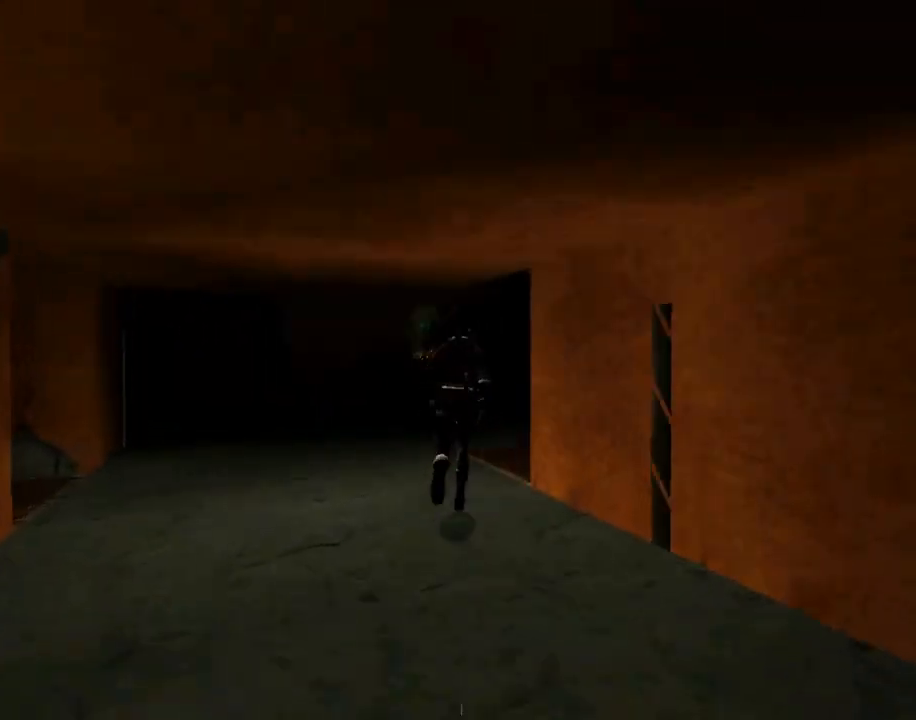
{"buttons": [], "left_stick": "center", "events": [[267, "CIRCLE", "down"], [267, "DPAD_RIGHT", "up"], [333, "DPAD_UP", "up"], [467, "CIRCLE", "up"]]}
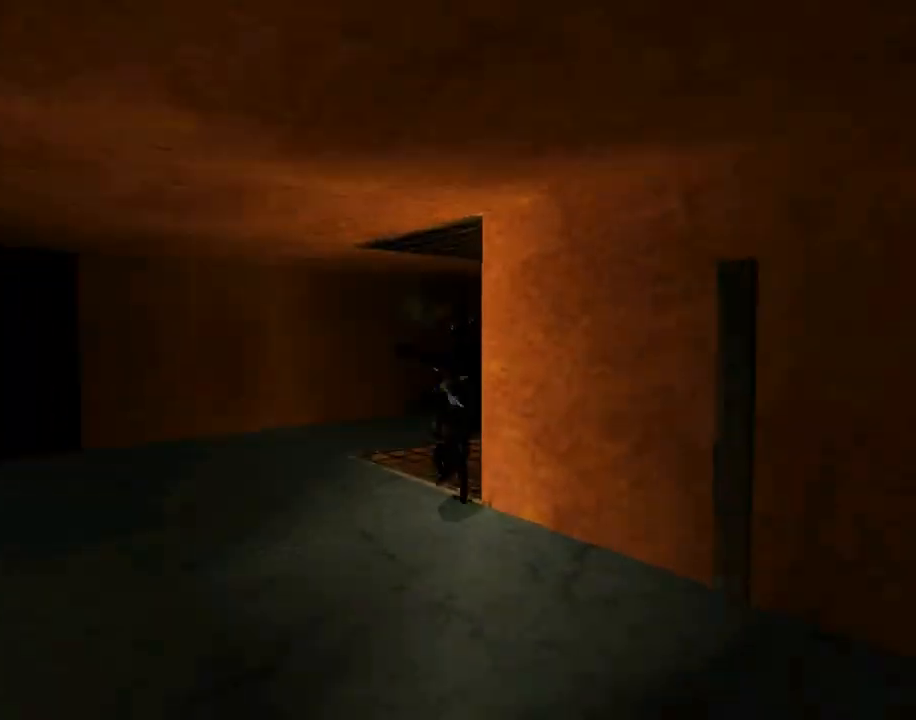
{"buttons": ["CROSS"], "left_stick": "center", "events": [[167, "CROSS", "down"]]}